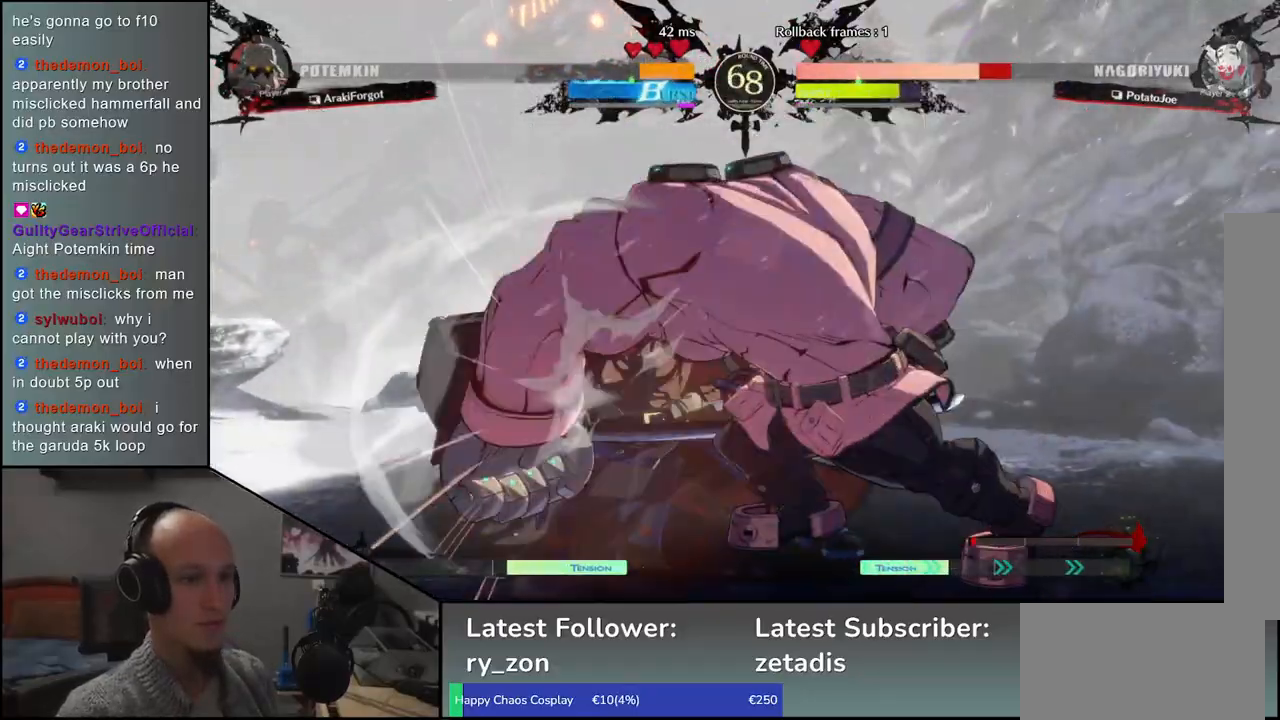
Gameplay with a controller (arcade stick); each line is a JSON object with the inputs held at the frame after it. "events" lists button and stick changes between this image and that frame as [ms after this image, input, new state], when the widget could be followed in between. Not read: L3 R3 other_buttons.
{"buttons": [], "left_stick": "left", "events": [[17, "left_stick", "down"], [67, "L1", "down"], [83, "left_stick", "right"], [150, "left_stick", "down"], [200, "L1", "up"], [250, "left_stick", "left"]]}
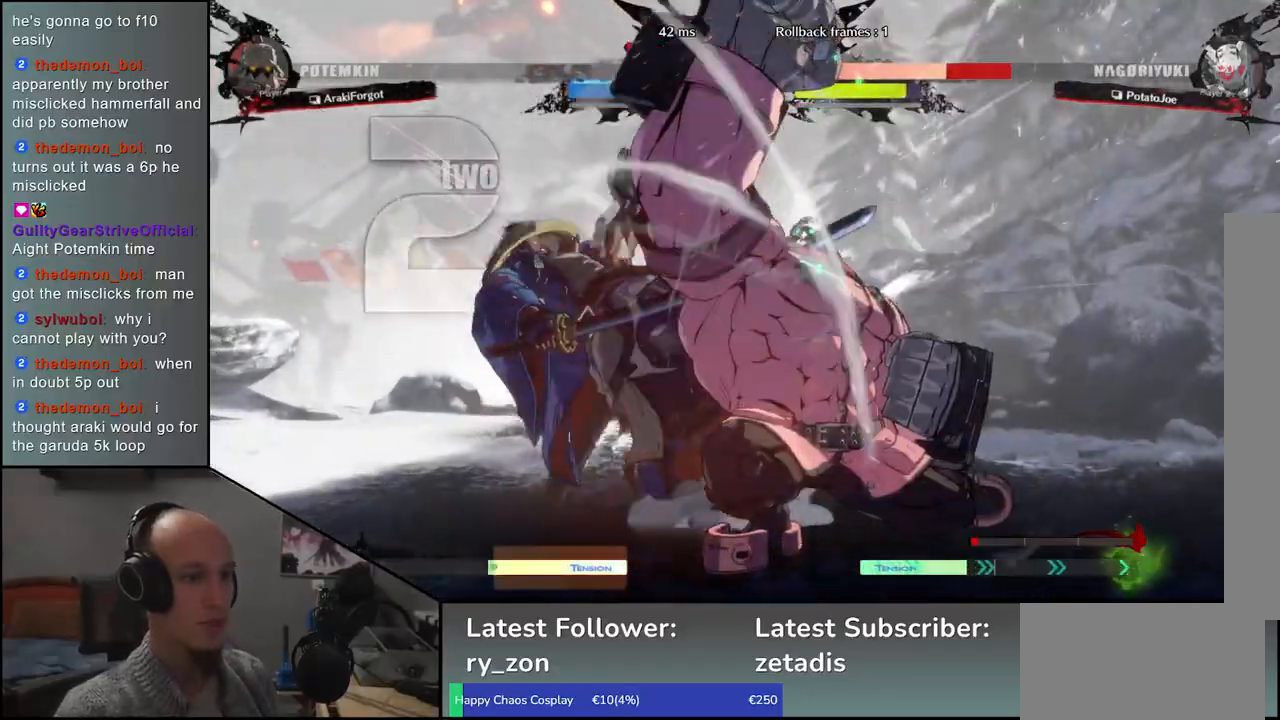
{"buttons": [], "left_stick": "left", "events": []}
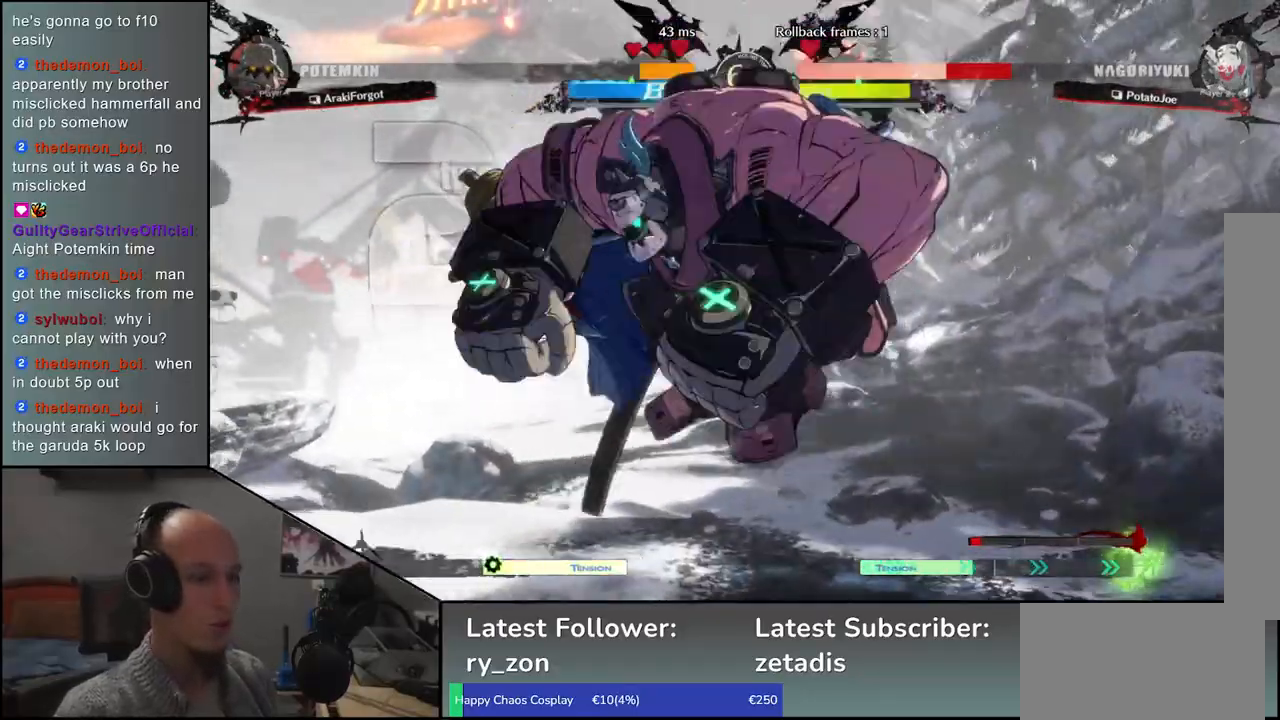
{"buttons": [], "left_stick": "left", "events": []}
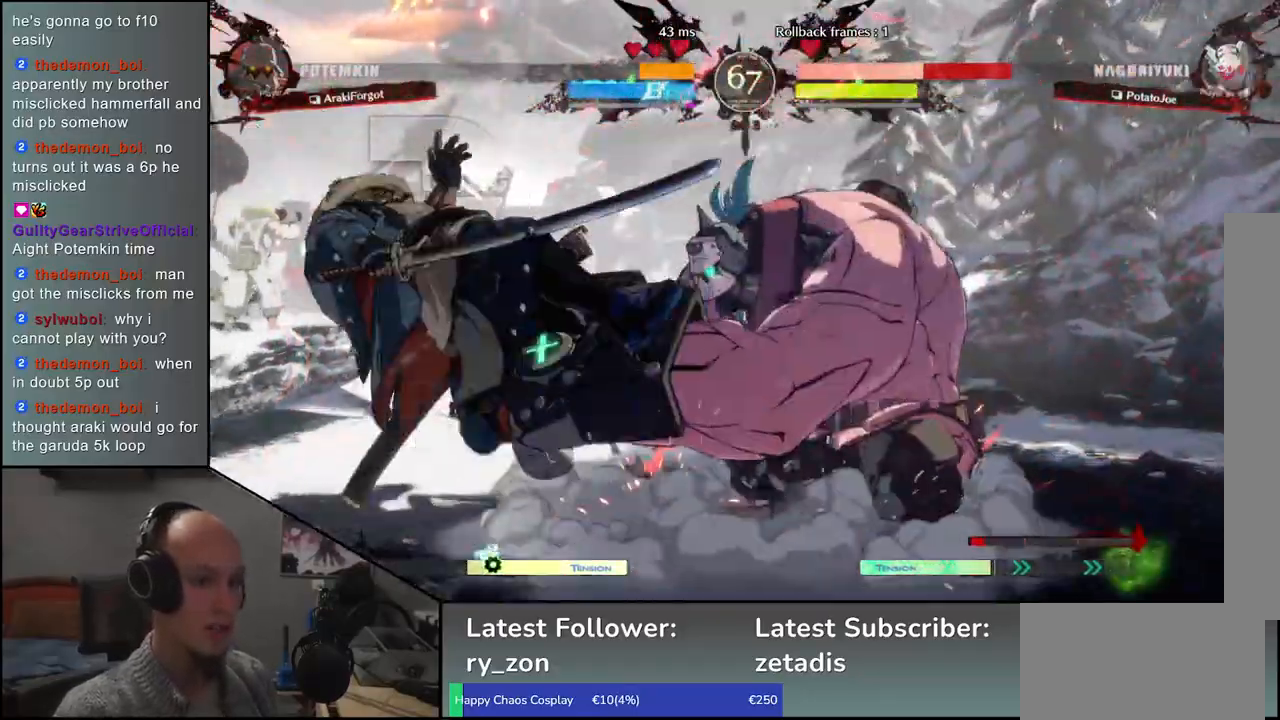
{"buttons": [], "left_stick": "left", "events": []}
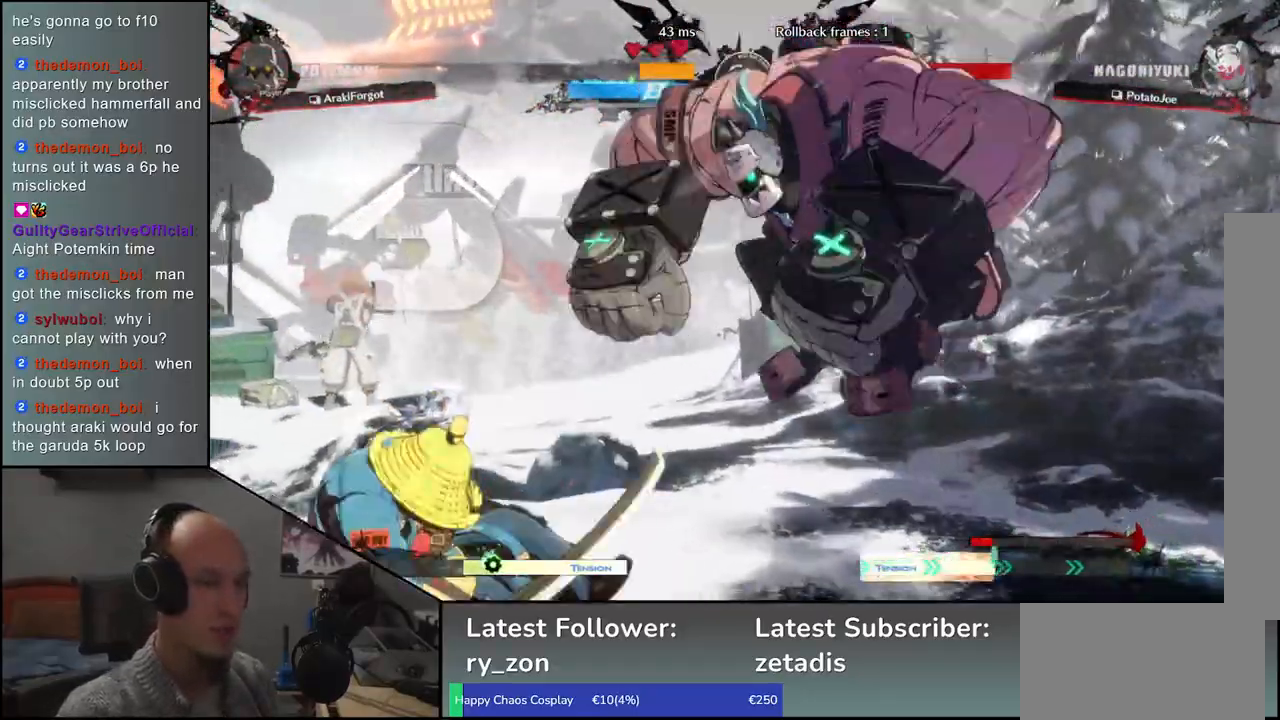
{"buttons": [], "left_stick": "right", "events": [[367, "left_stick", "right"], [417, "TRIANGLE", "down"], [500, "TRIANGLE", "up"]]}
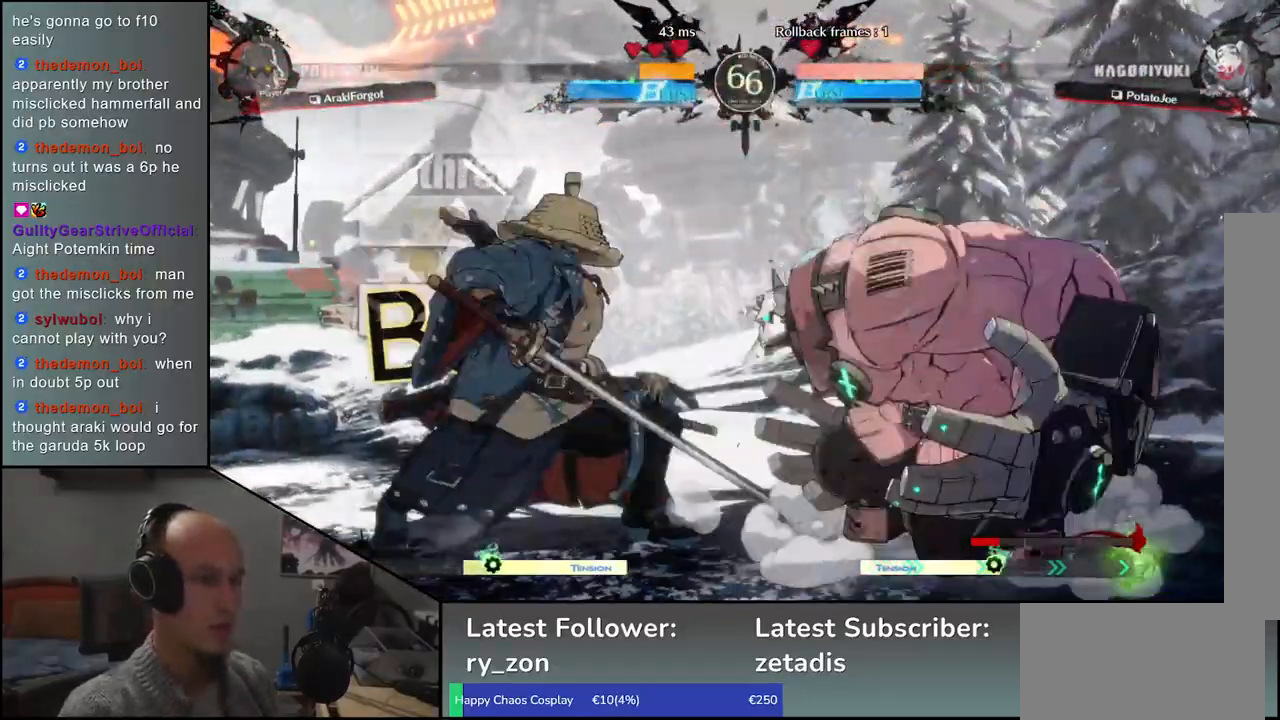
{"buttons": [], "left_stick": "left", "events": [[83, "TRIANGLE", "down"], [167, "TRIANGLE", "up"], [300, "left_stick", "left"]]}
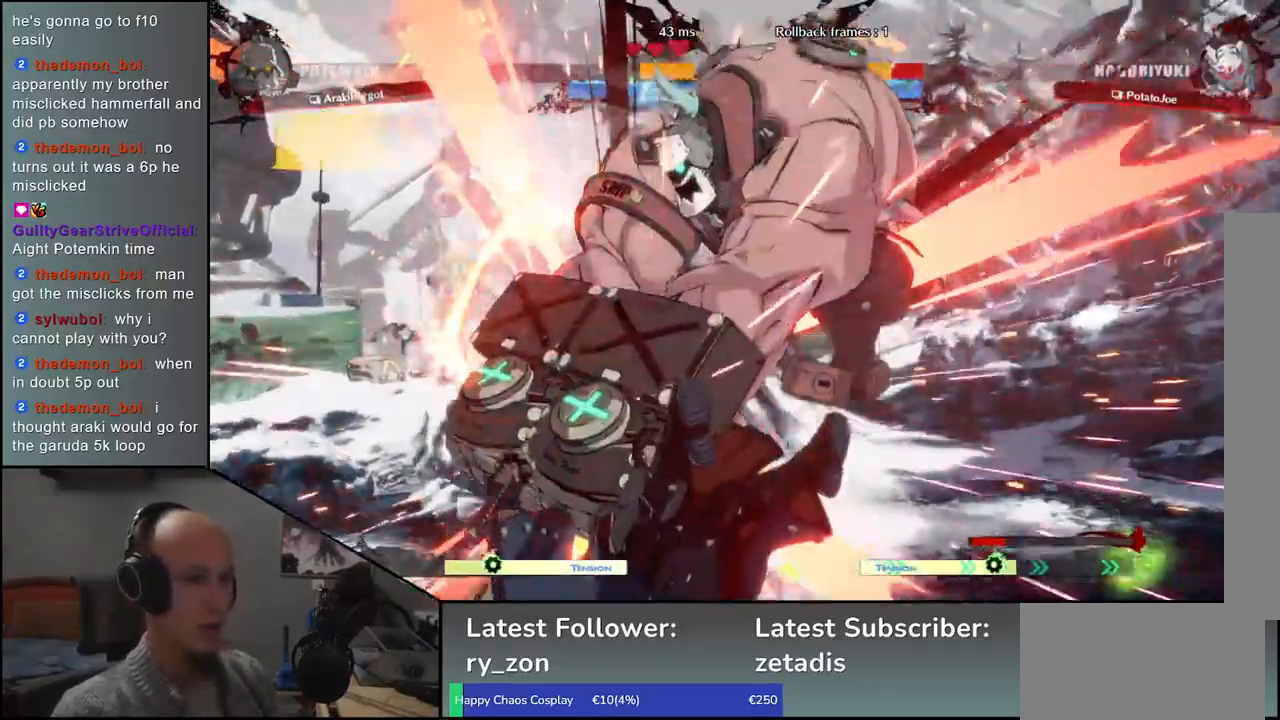
{"buttons": [], "left_stick": "left", "events": []}
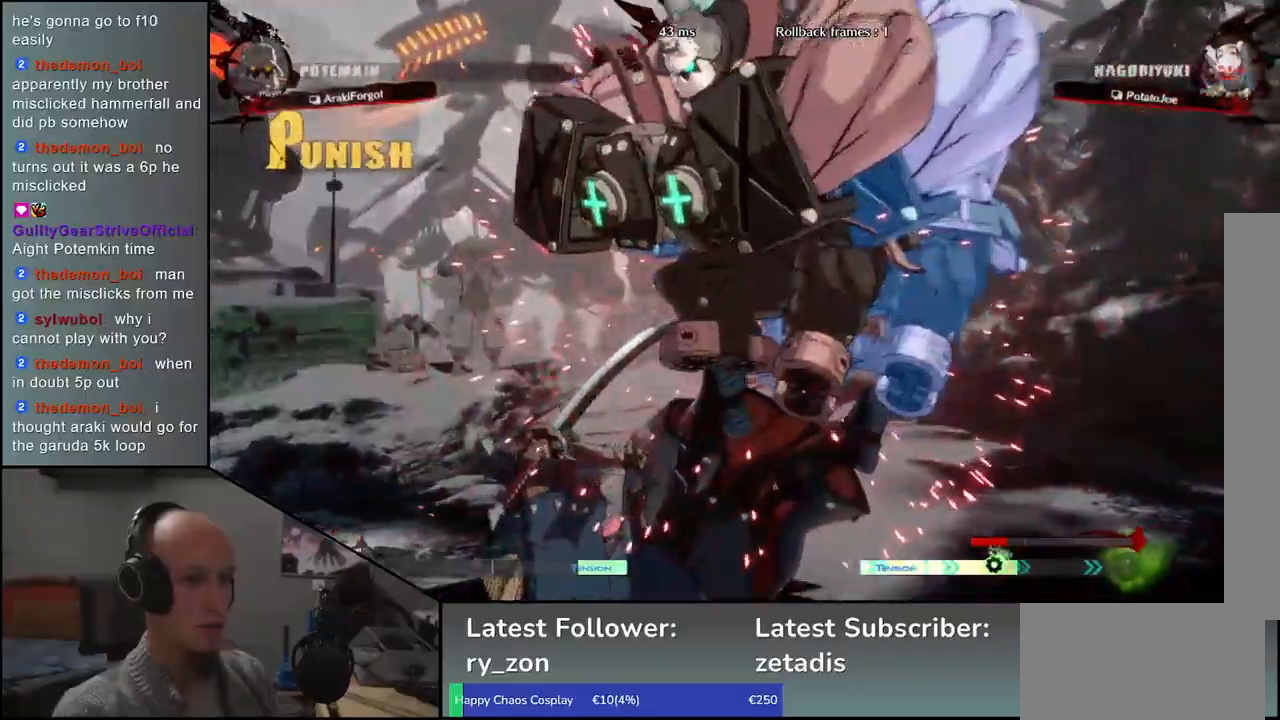
{"buttons": [], "left_stick": "left", "events": []}
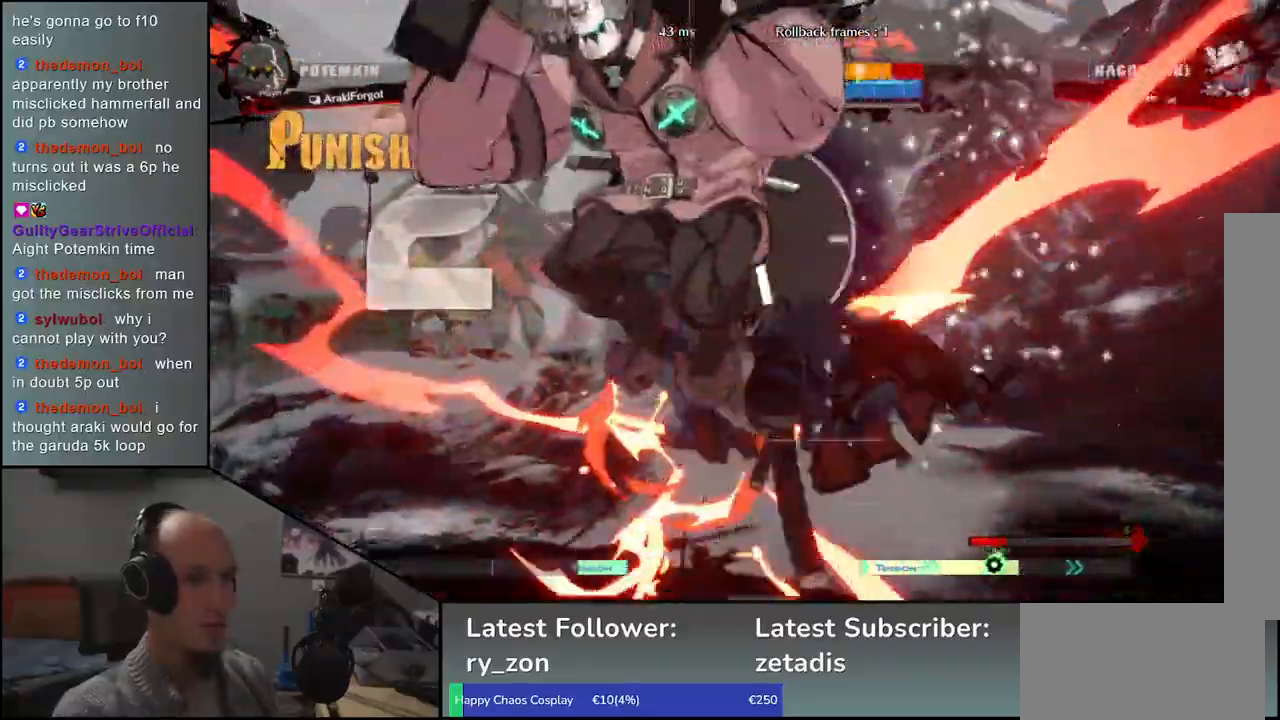
{"buttons": [], "left_stick": "right", "events": [[383, "left_stick", "right"]]}
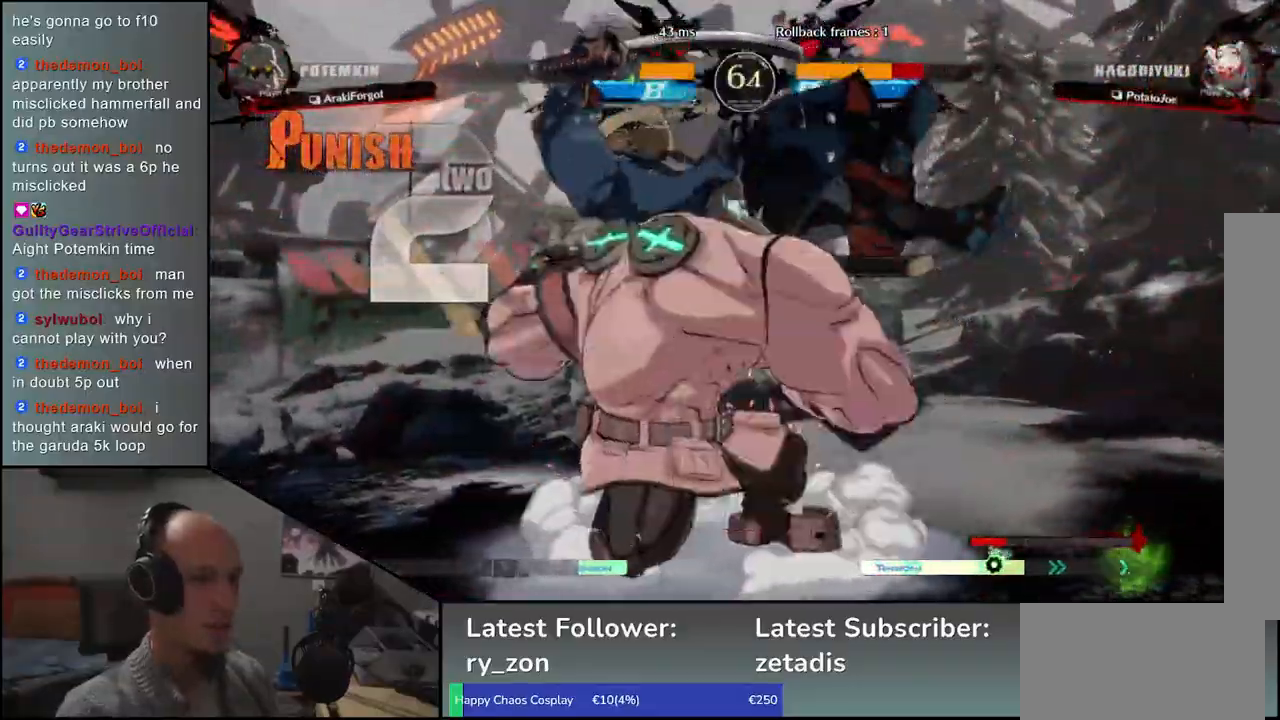
{"buttons": [], "left_stick": "right", "events": []}
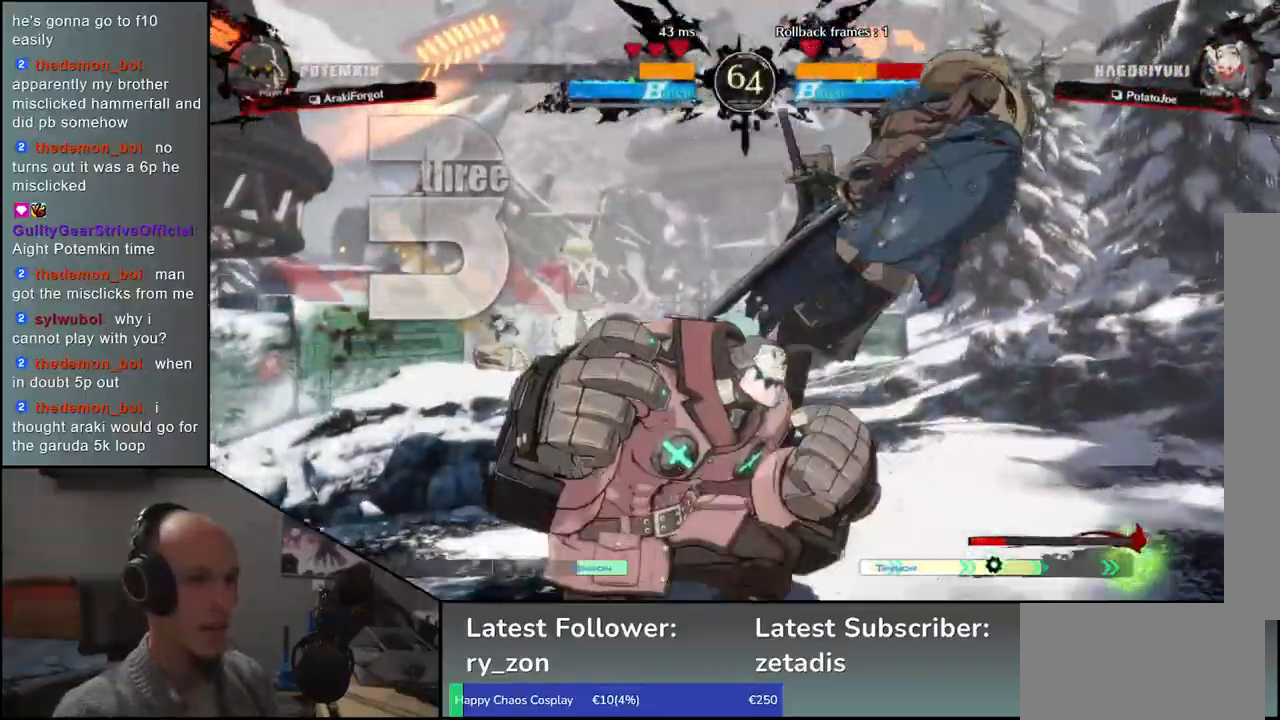
{"buttons": [], "left_stick": "right", "events": []}
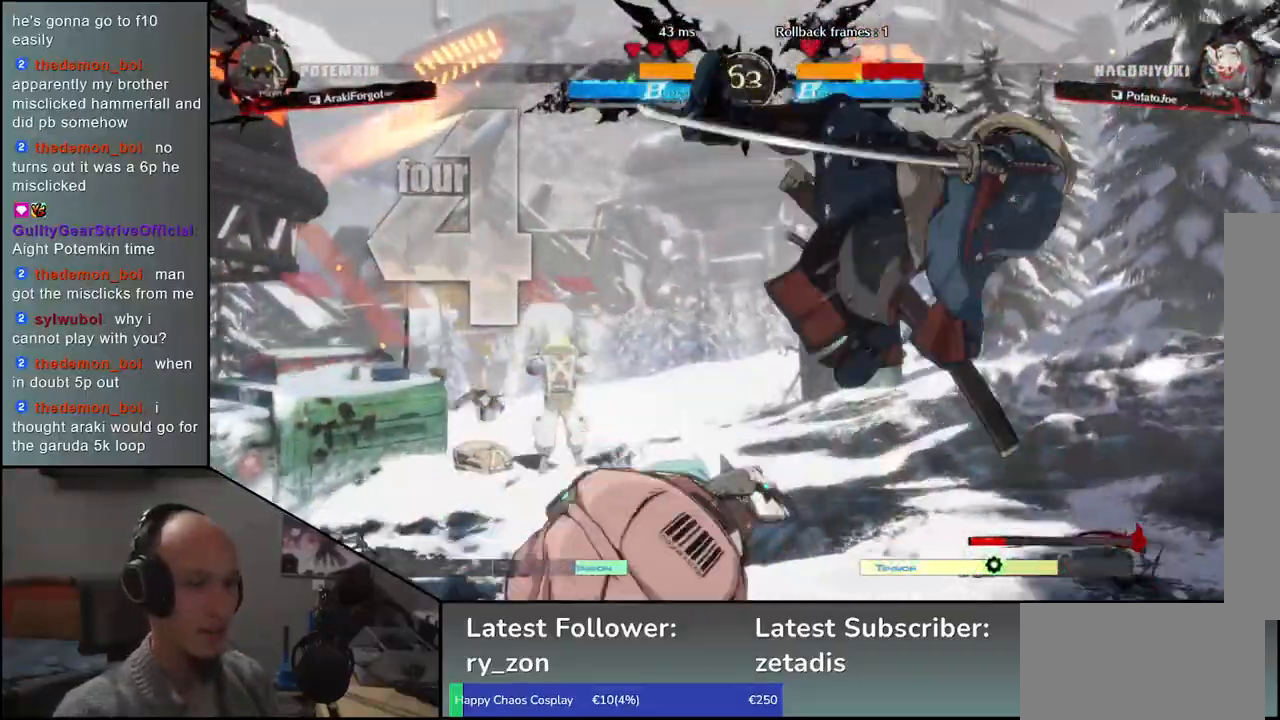
{"buttons": [], "left_stick": "right", "events": []}
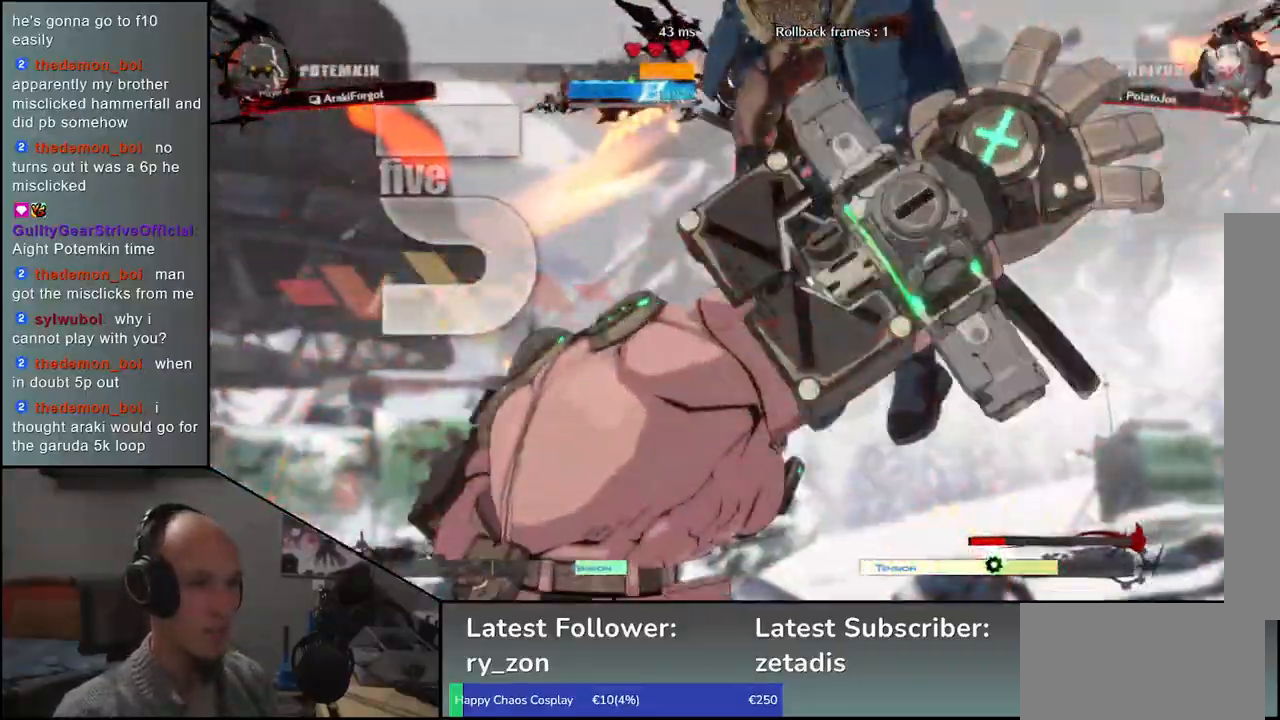
{"buttons": [], "left_stick": "center", "events": [[167, "left_stick", "center"]]}
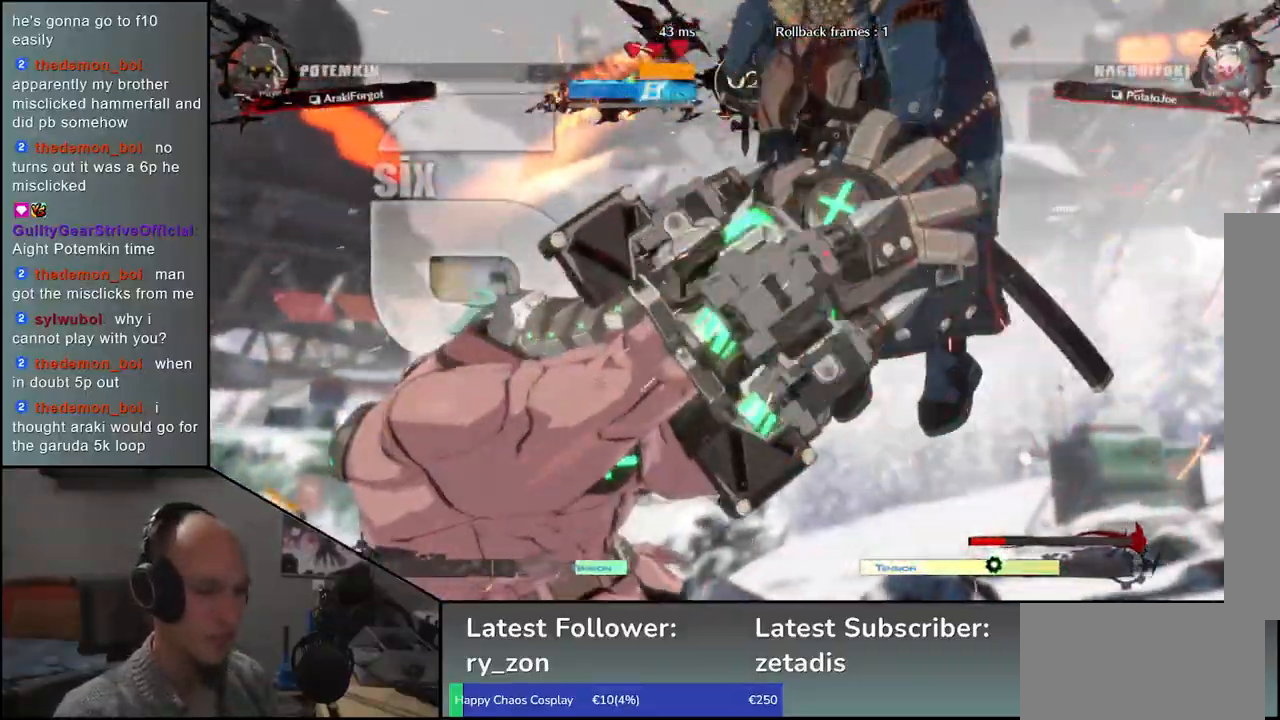
{"buttons": [], "left_stick": "center", "events": []}
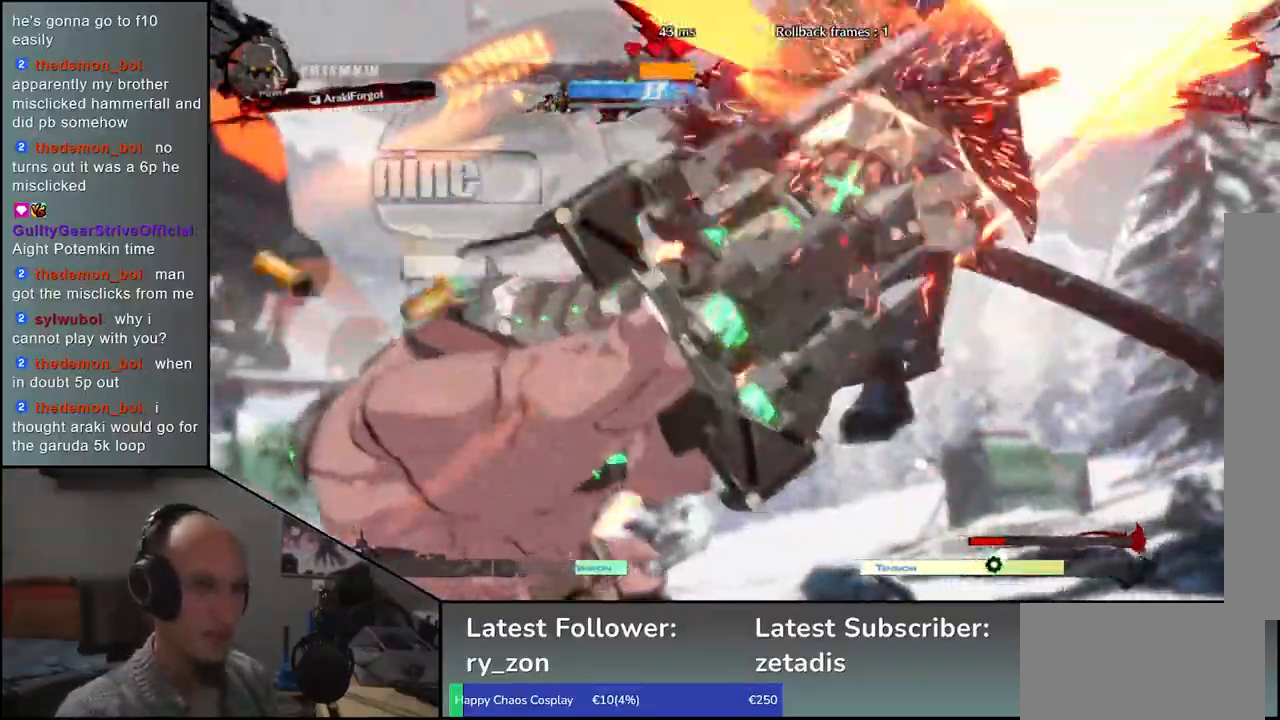
{"buttons": [], "left_stick": "right", "events": [[367, "left_stick", "right"]]}
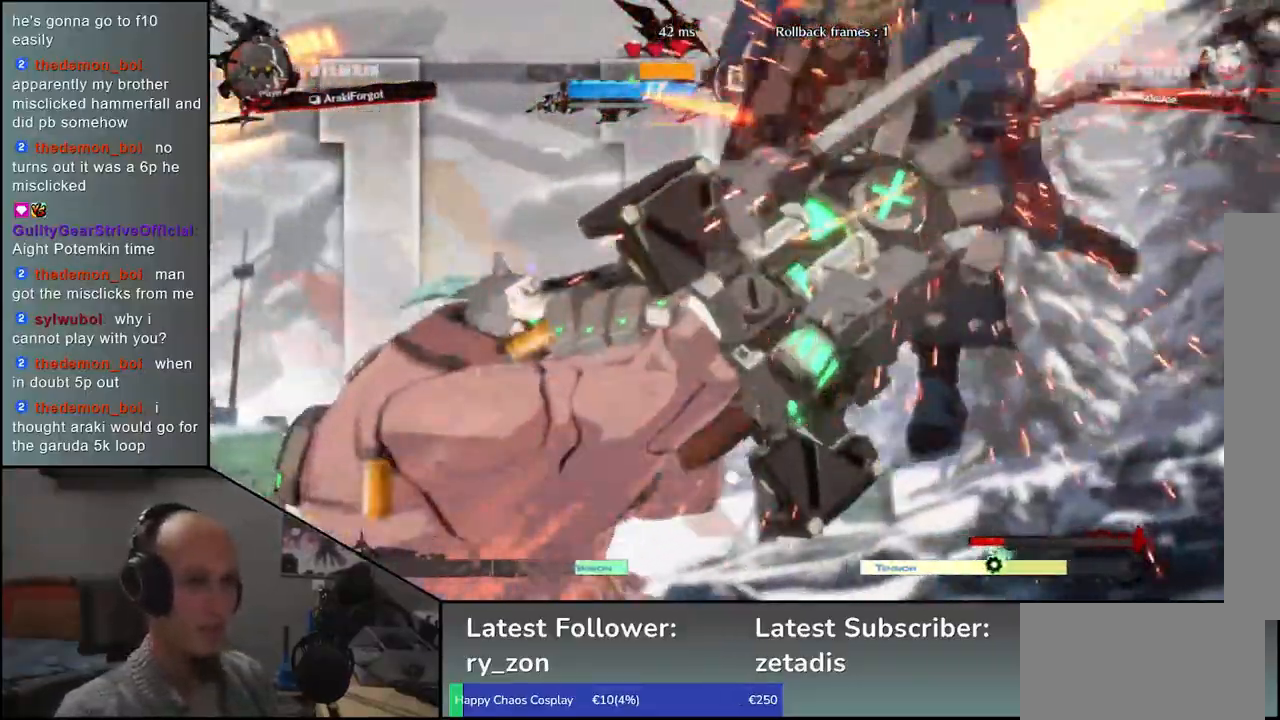
{"buttons": [], "left_stick": "right", "events": []}
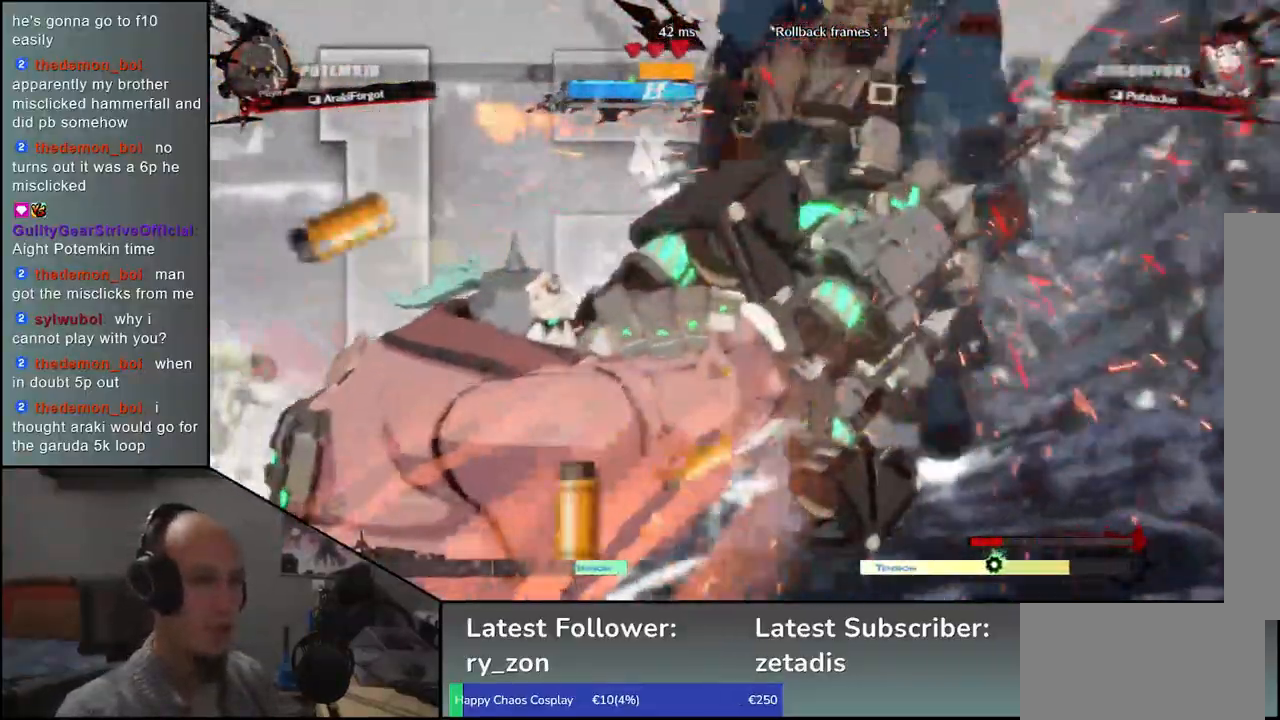
{"buttons": [], "left_stick": "right", "events": []}
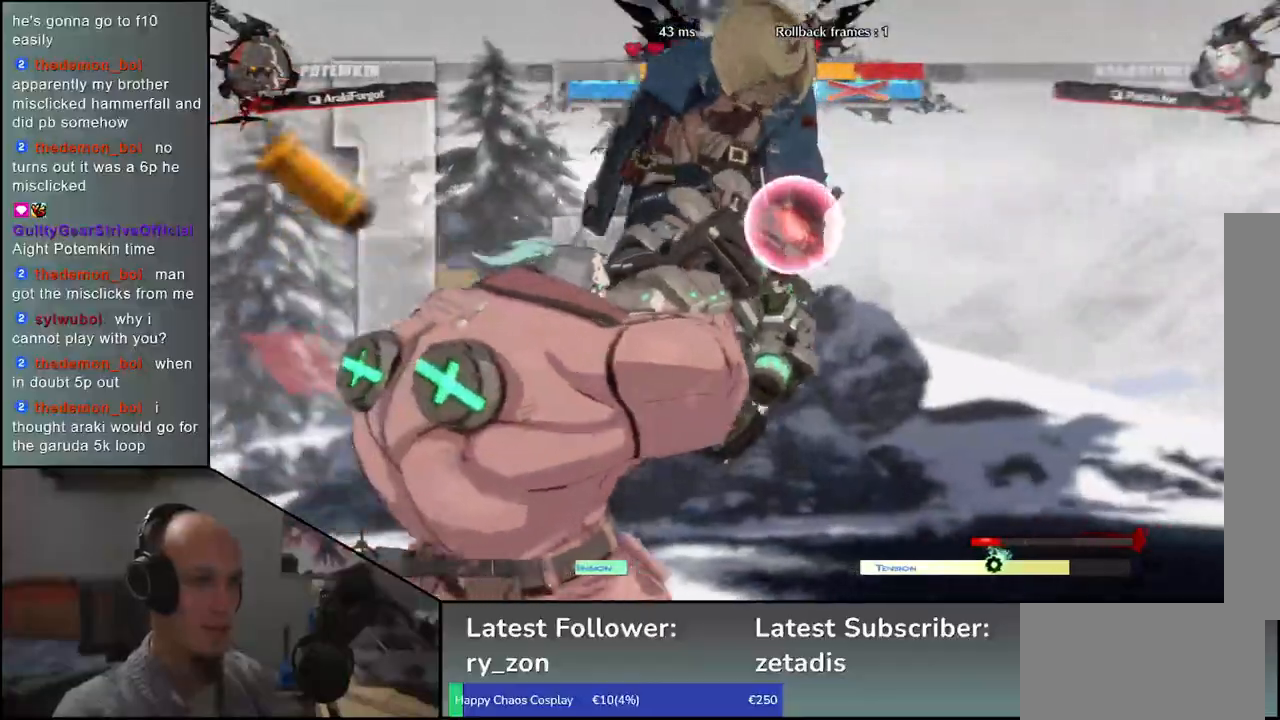
{"buttons": [], "left_stick": "right", "events": []}
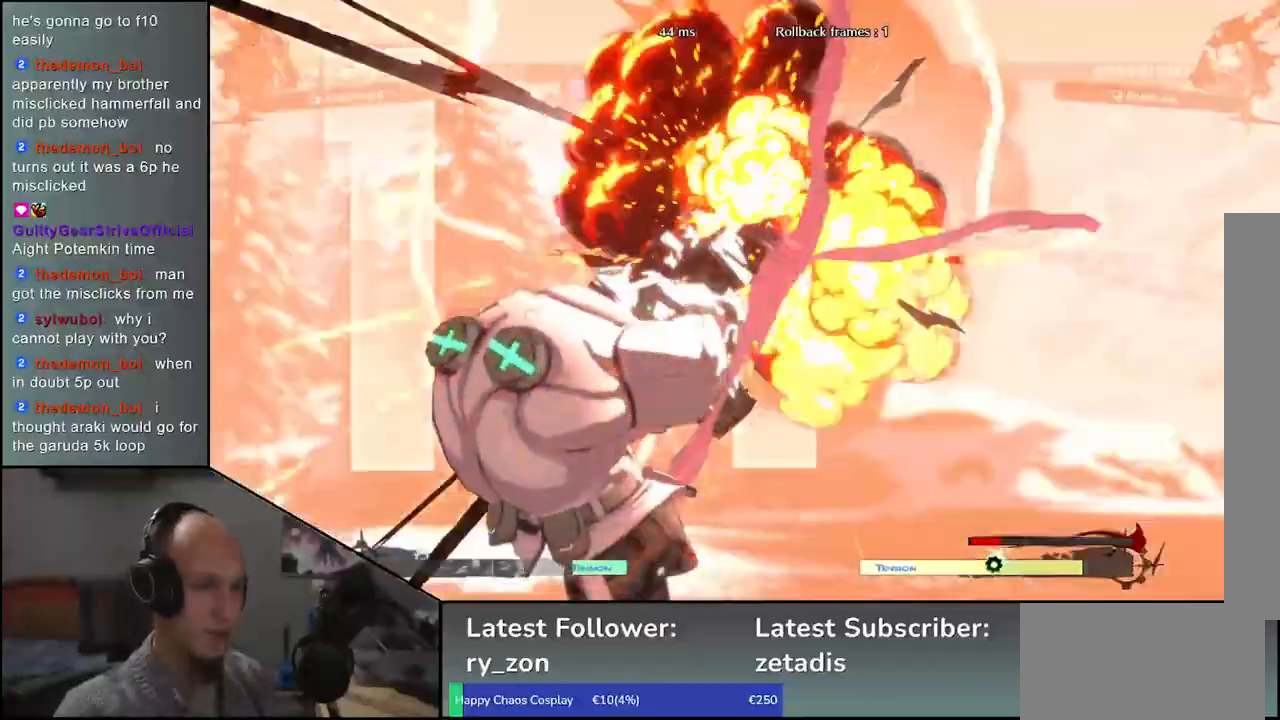
{"buttons": [], "left_stick": "right", "events": []}
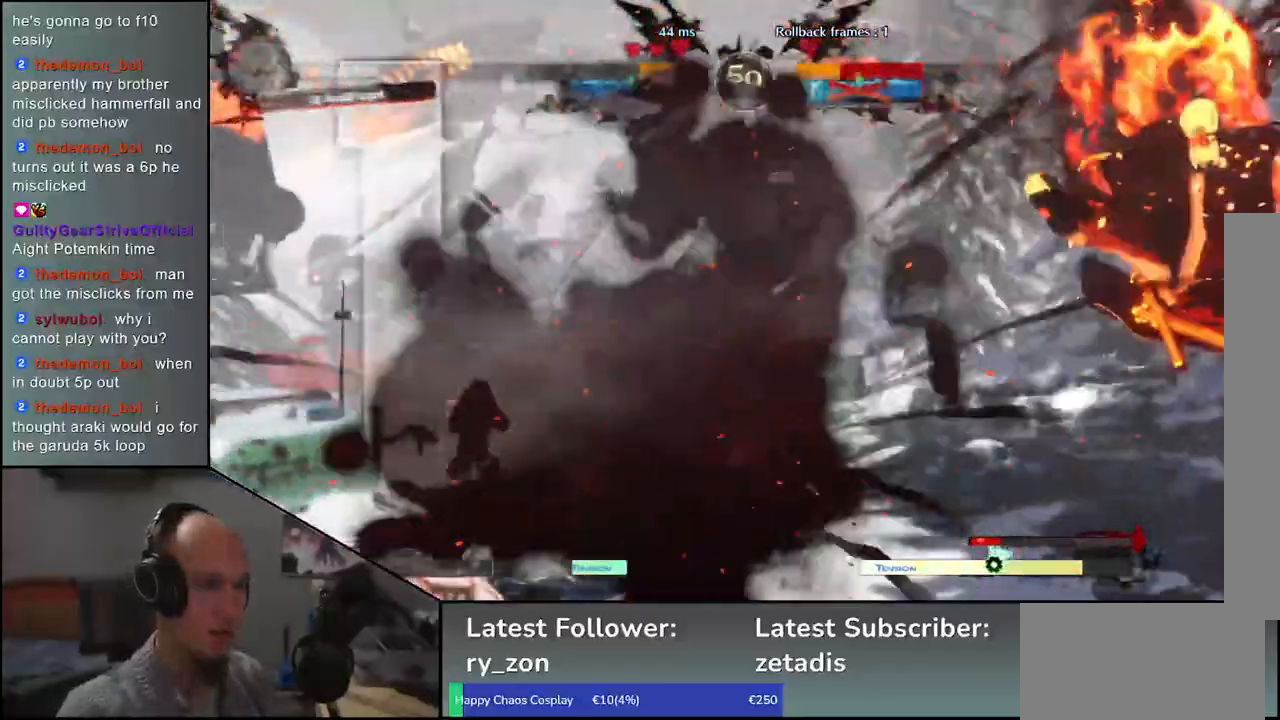
{"buttons": [], "left_stick": "right", "events": []}
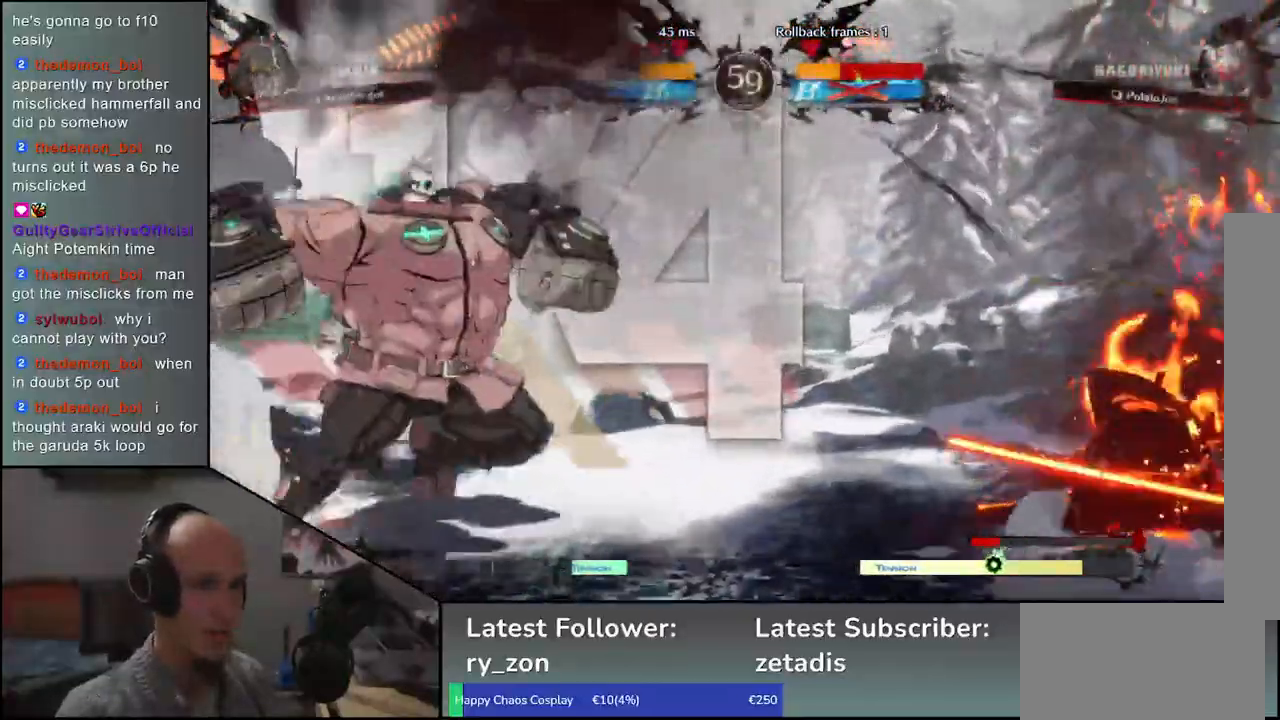
{"buttons": [], "left_stick": "right", "events": []}
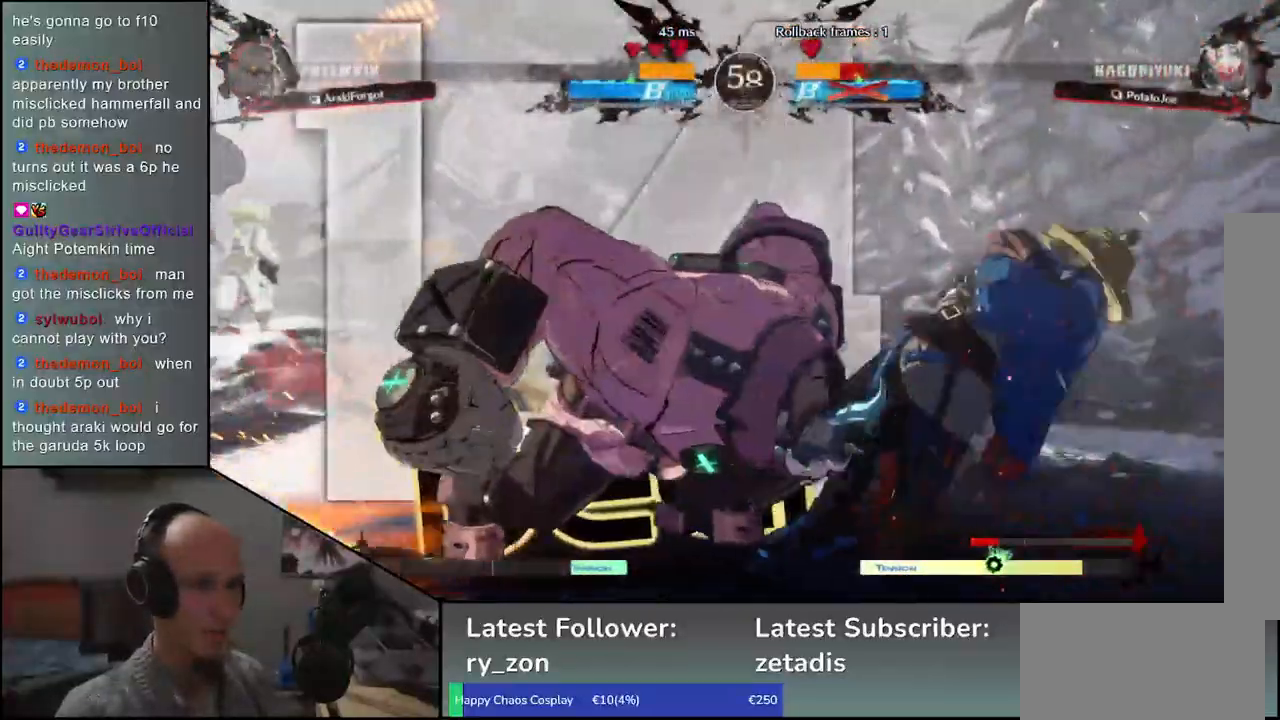
{"buttons": [], "left_stick": "down-right", "events": [[133, "left_stick", "down-right"]]}
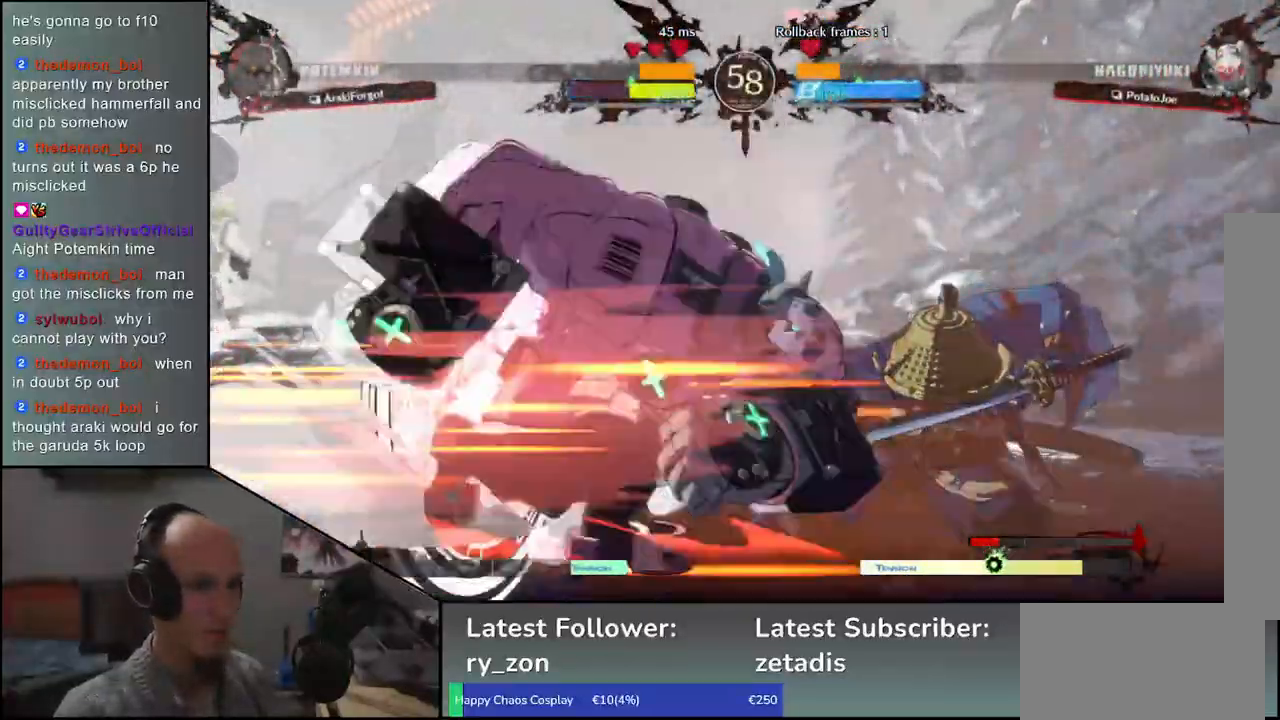
{"buttons": [], "left_stick": "down-right", "events": []}
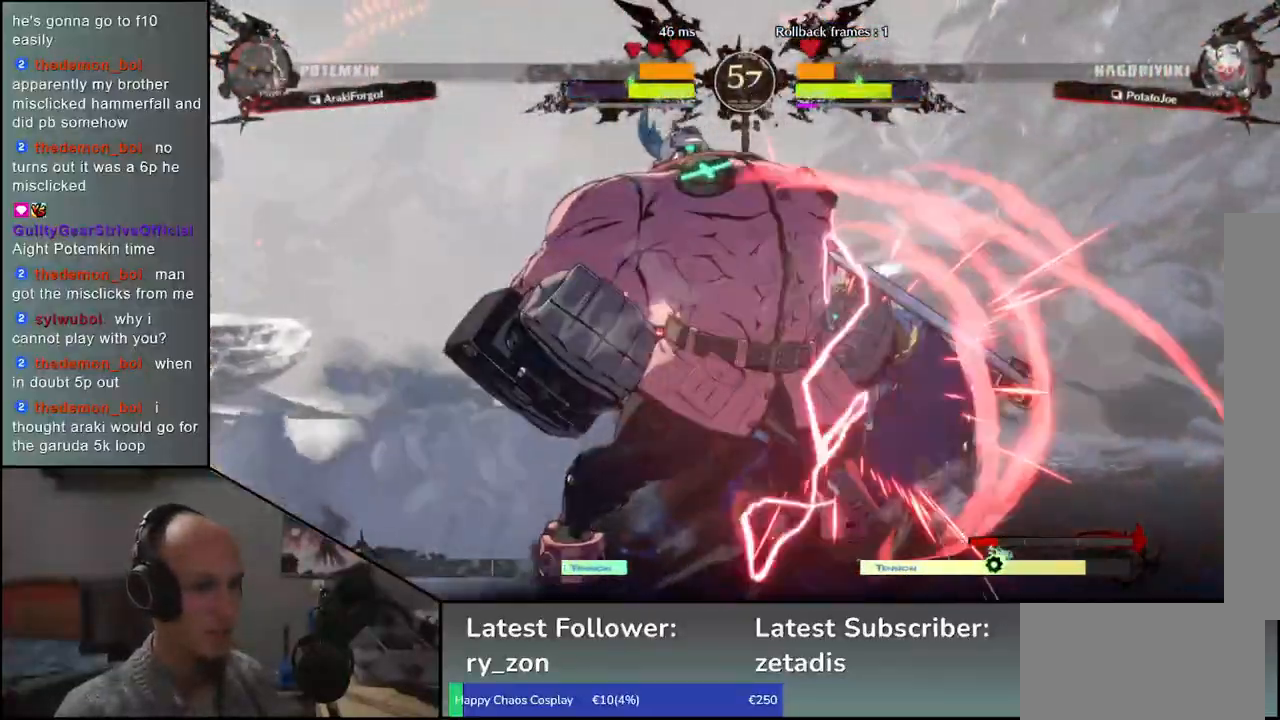
{"buttons": [], "left_stick": "left", "events": [[217, "left_stick", "right"], [450, "left_stick", "down"], [500, "left_stick", "left"]]}
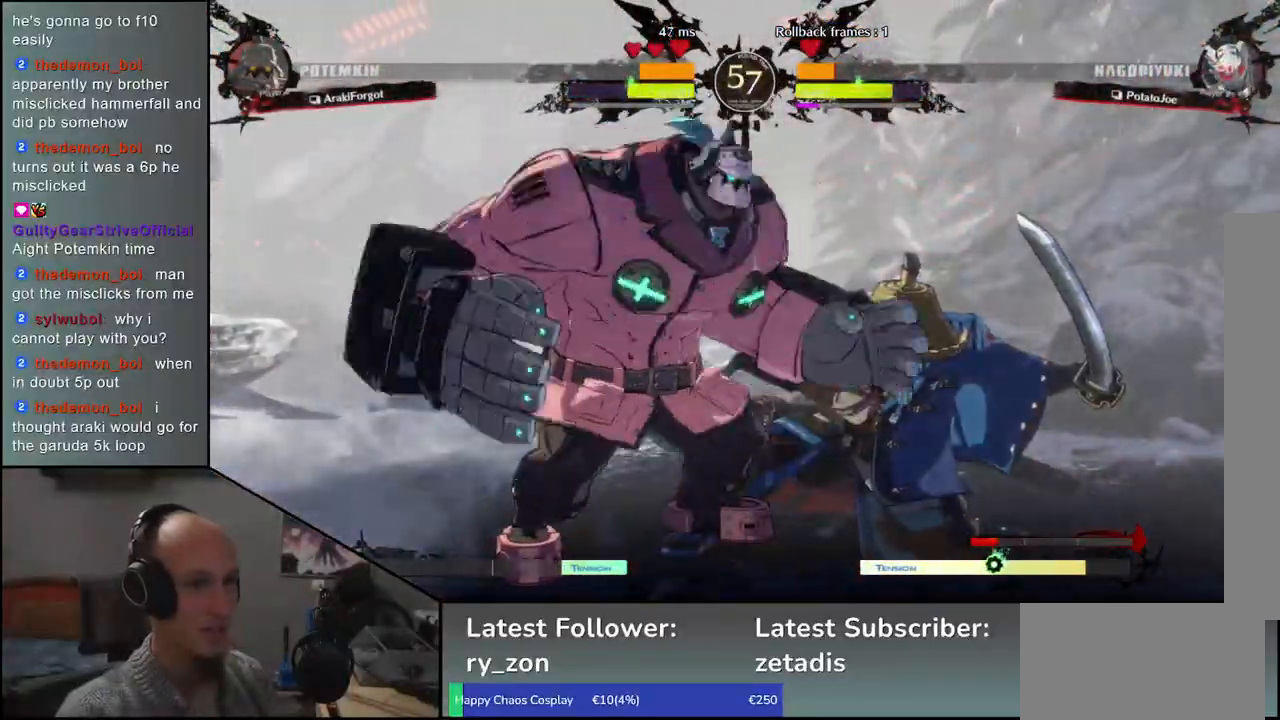
{"buttons": ["SQUARE"], "left_stick": "left", "events": [[50, "SQUARE", "down"]]}
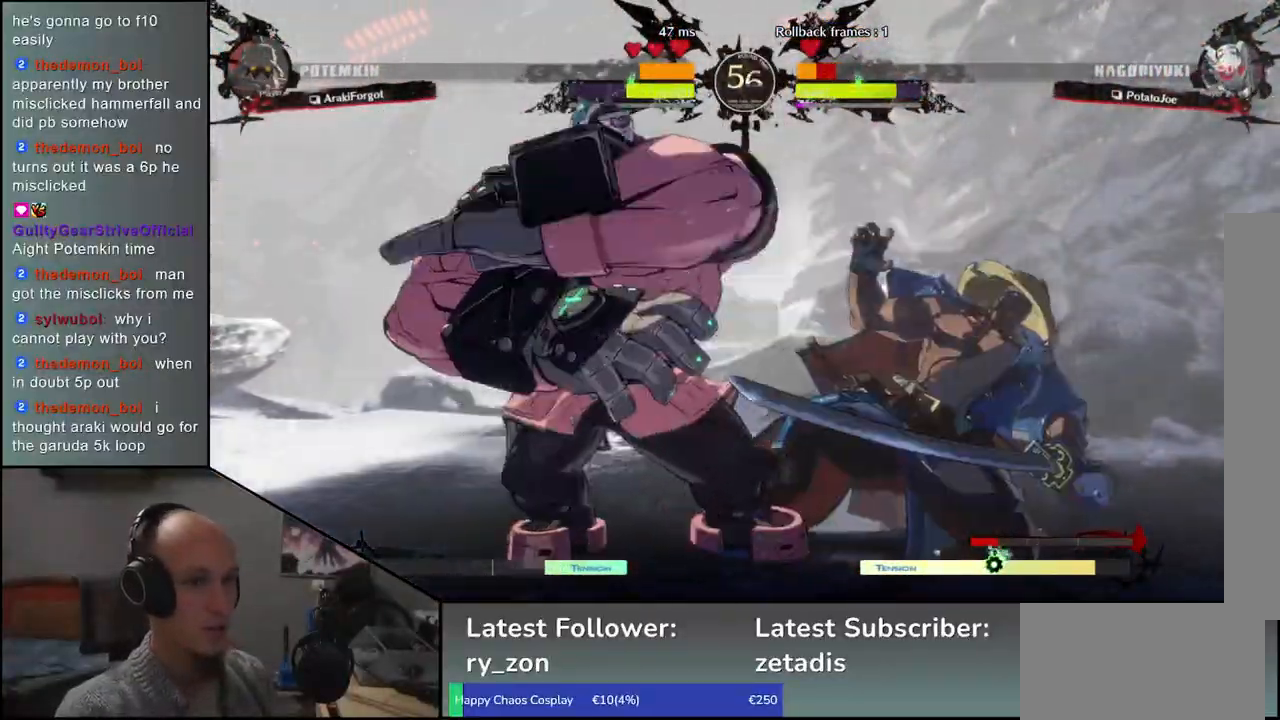
{"buttons": [], "left_stick": "right", "events": [[33, "SQUARE", "up"], [67, "left_stick", "right"]]}
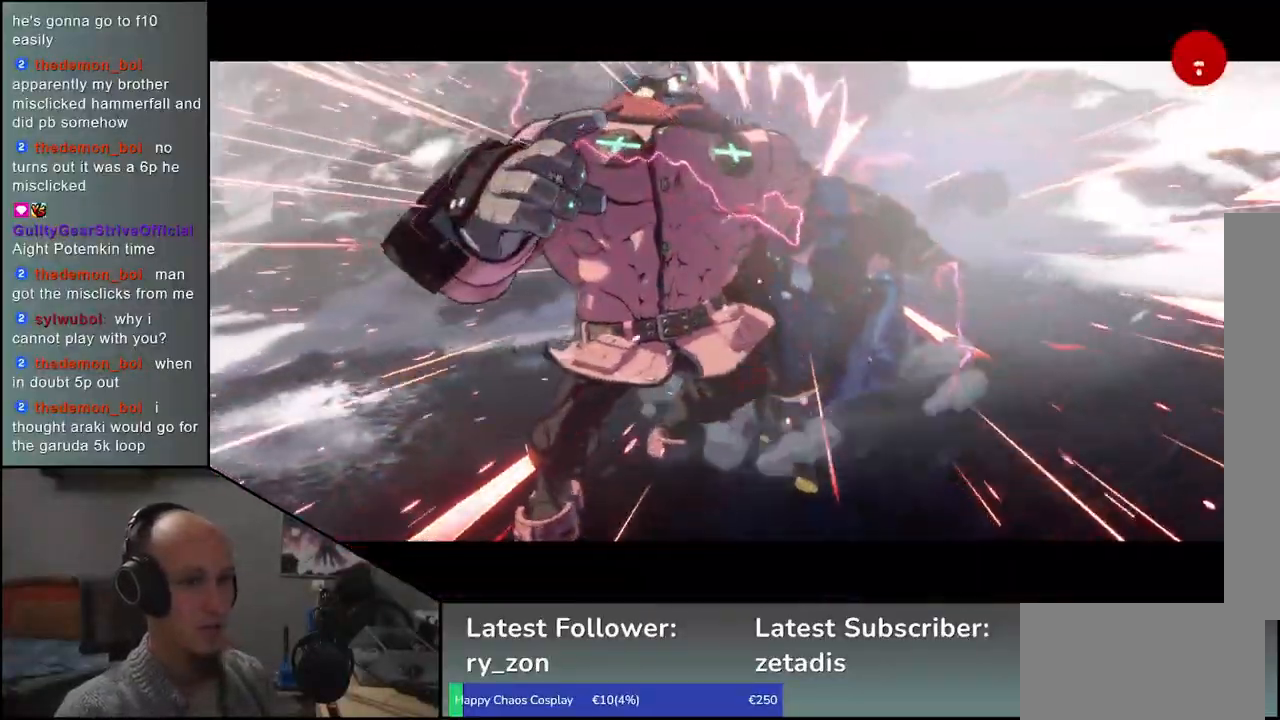
{"buttons": [], "left_stick": "center", "events": [[233, "left_stick", "center"]]}
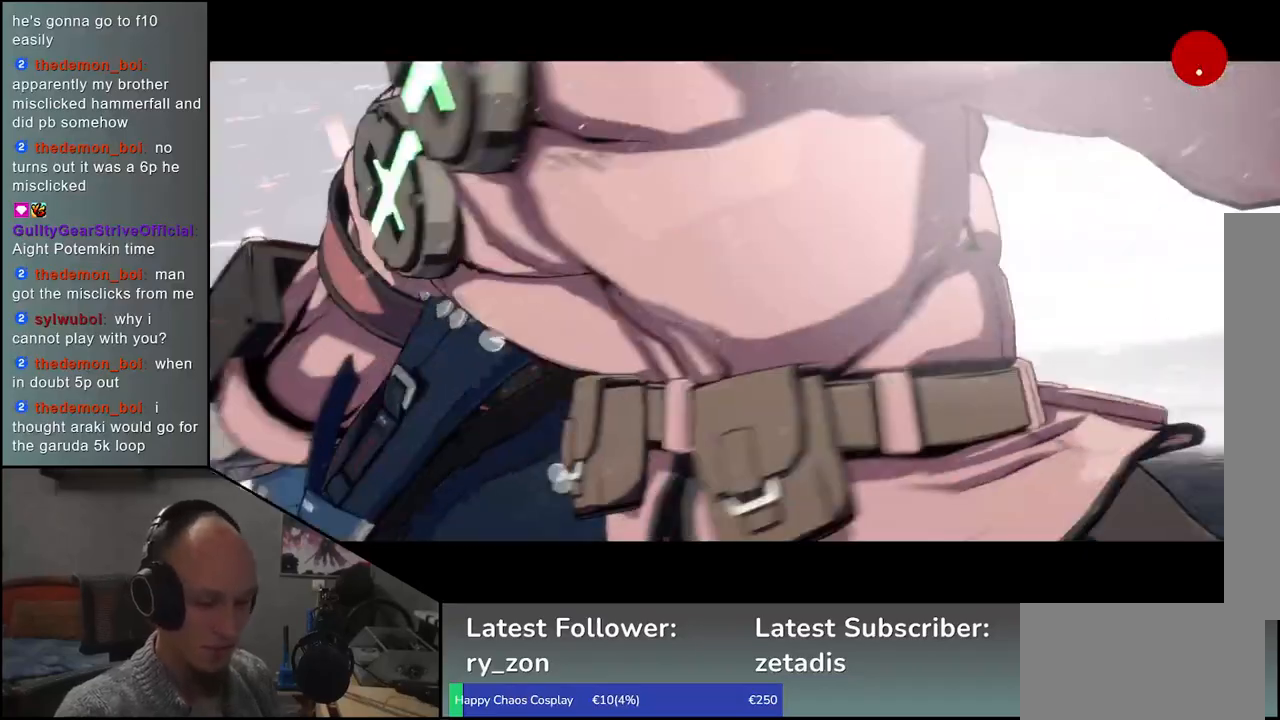
{"buttons": [], "left_stick": "center", "events": [[350, "left_stick", "left"], [417, "left_stick", "center"]]}